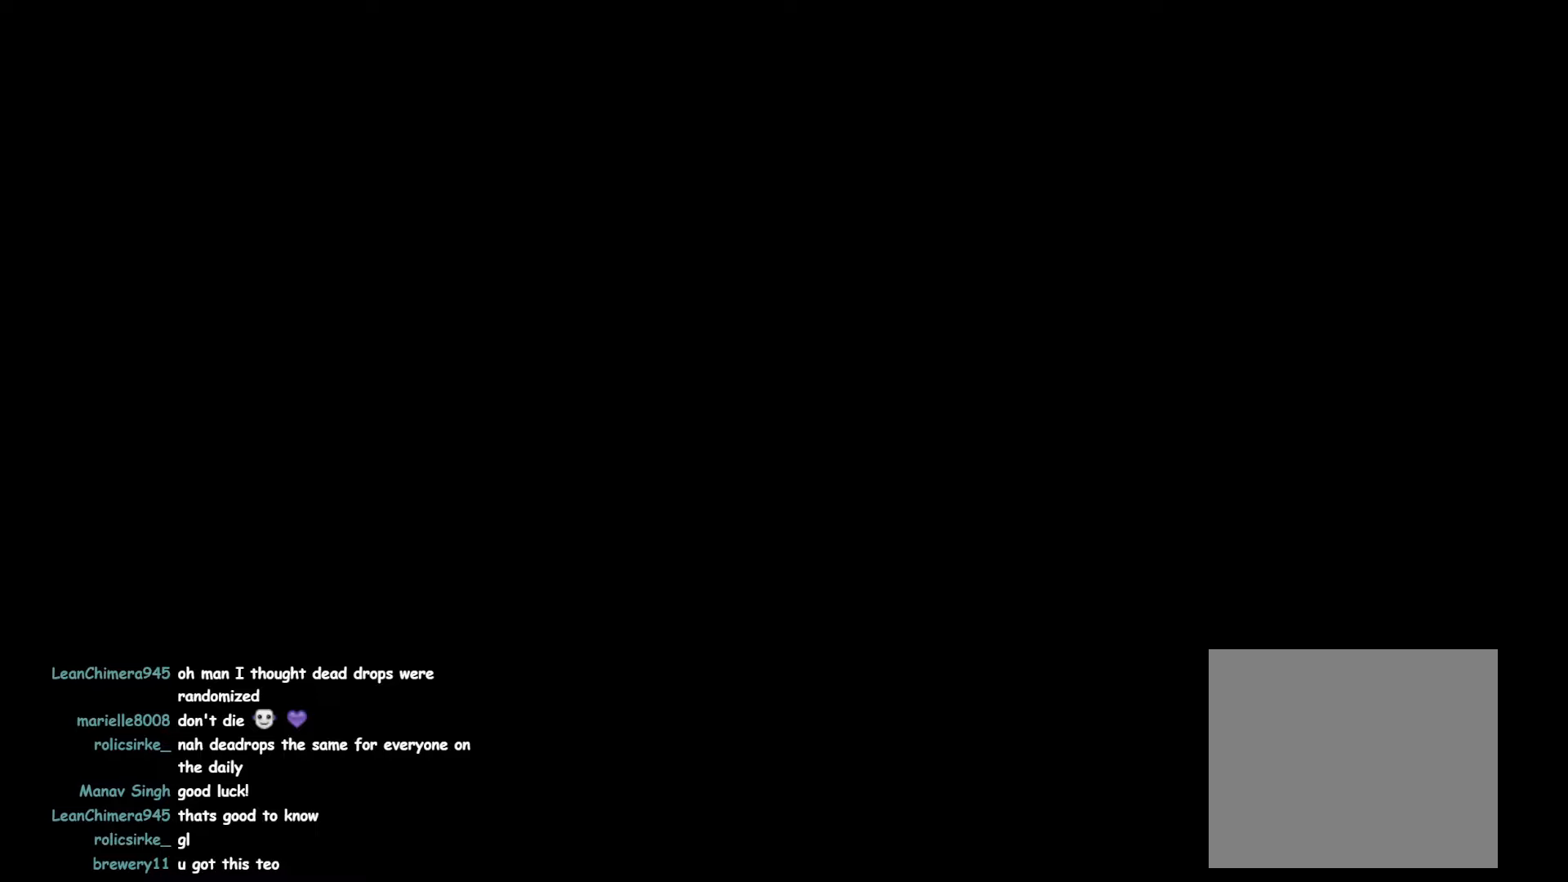
Gameplay with a controller (PlayStation layout); each line is a JSON object with the inputs held at the frame after it. "events" lists button and stick changes between this image and that frame as [ms after this image, input, new state], when the widget could be followed in between. Not read: L3.
{"buttons": [], "left_stick": "up", "right_stick": "center", "events": [[400, "left_stick", "up"]]}
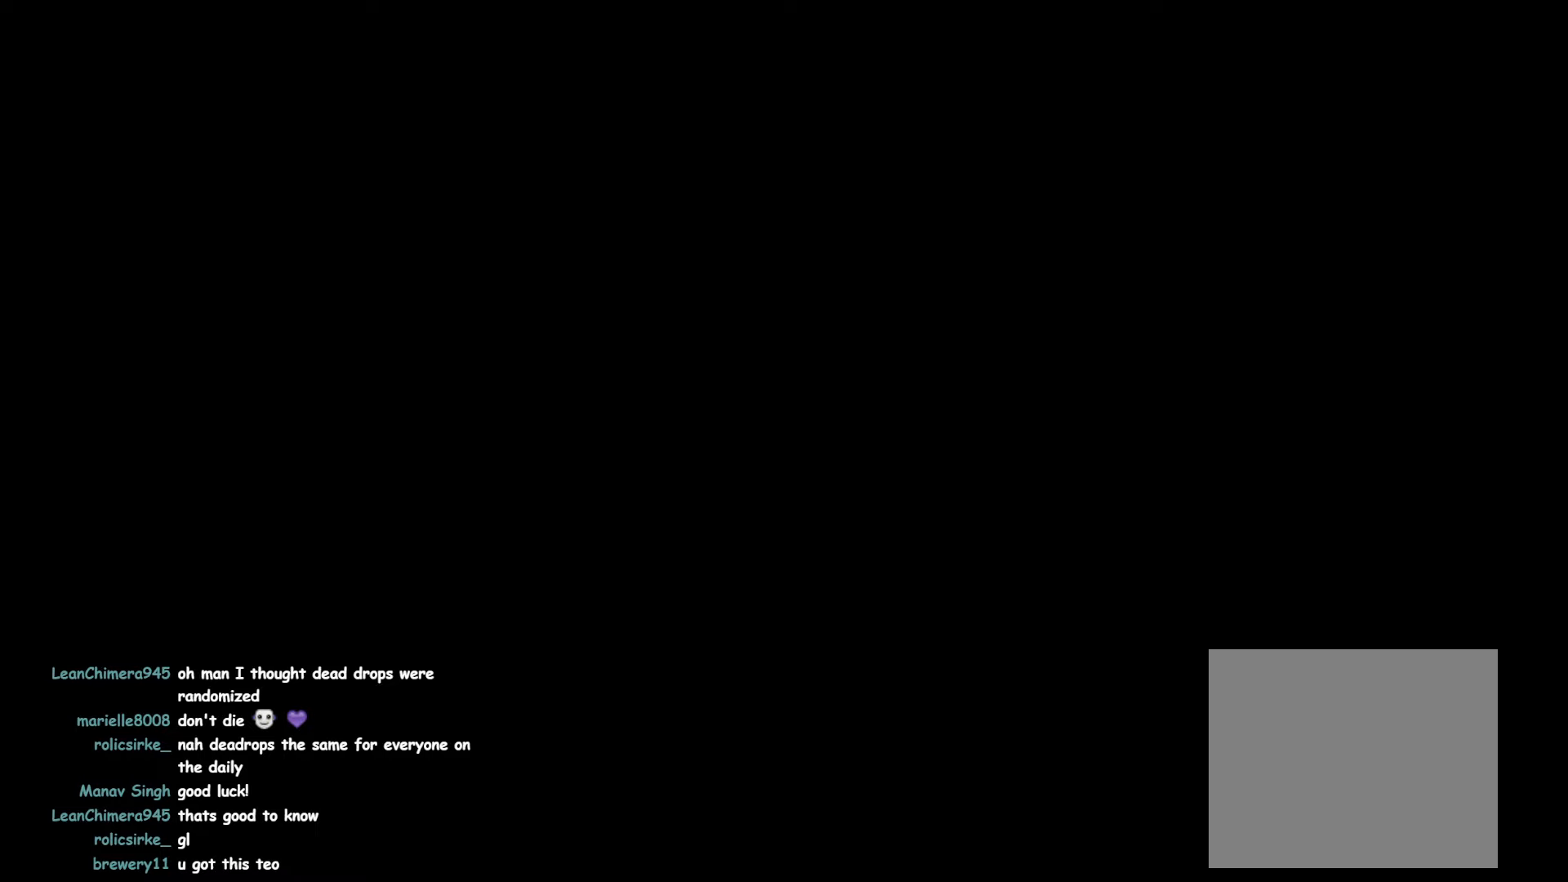
{"buttons": [], "left_stick": "up", "right_stick": "center", "events": []}
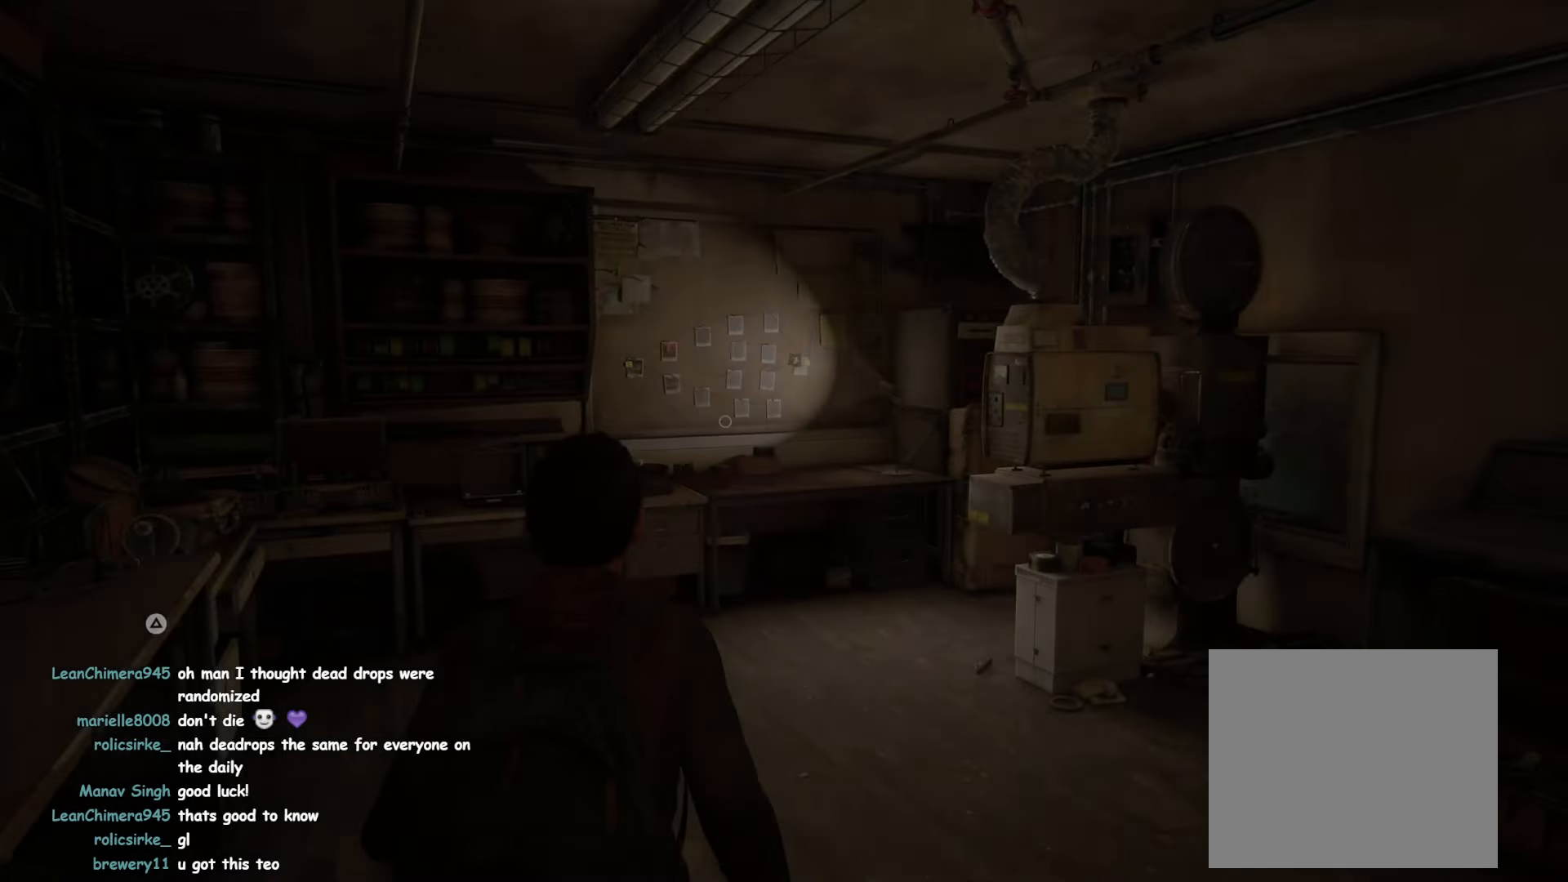
{"buttons": [], "left_stick": "up", "right_stick": "center", "events": [[100, "right_stick", "left"], [366, "right_stick", "center"]]}
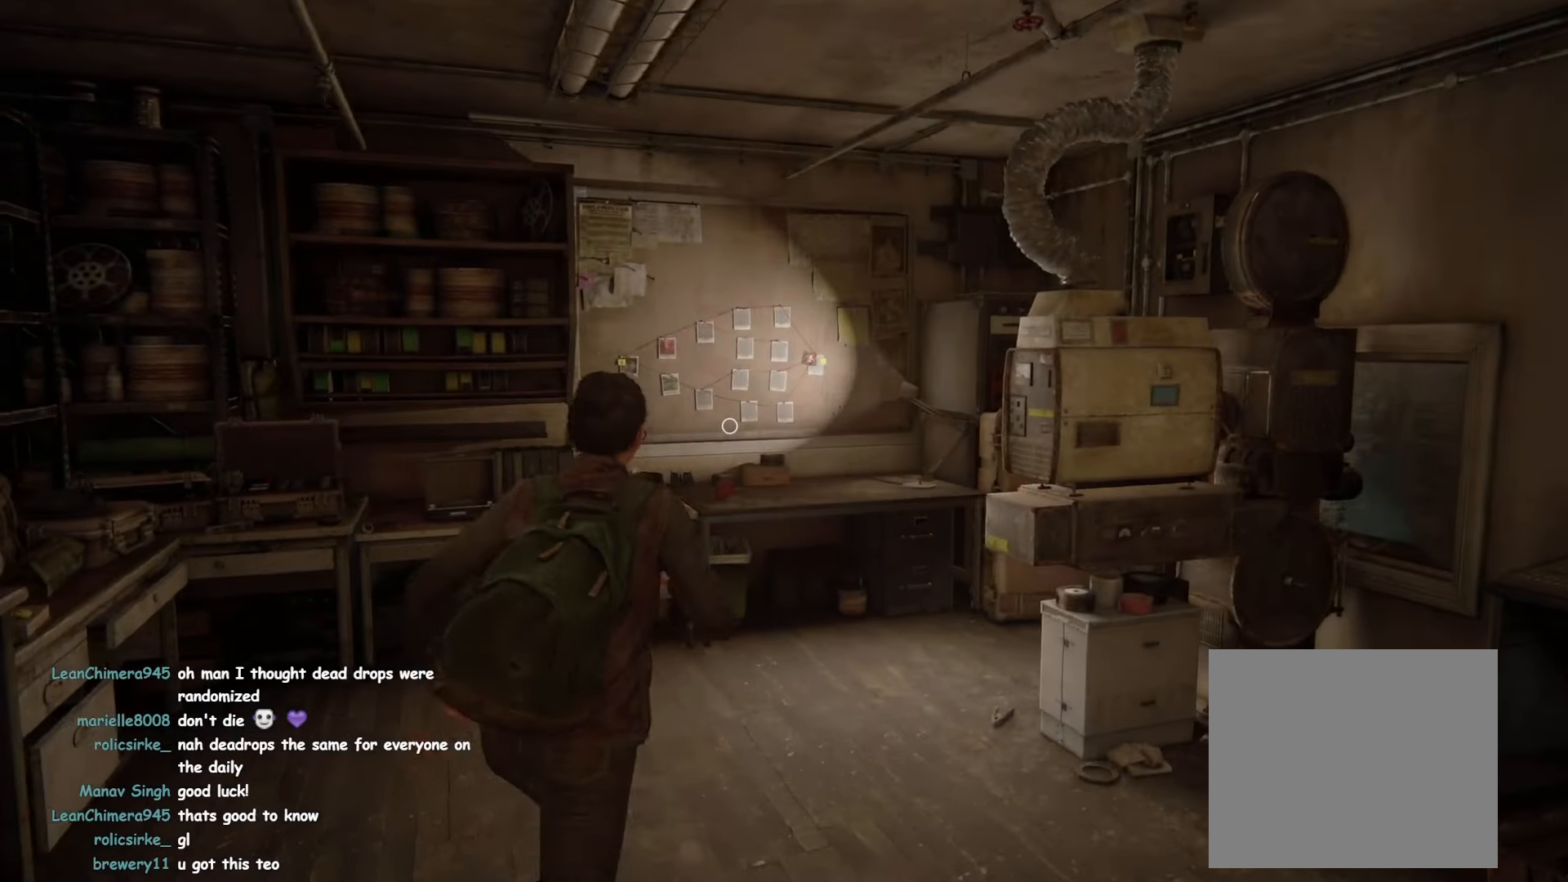
{"buttons": [], "left_stick": "up", "right_stick": "center", "events": [[50, "right_stick", "left"], [333, "right_stick", "center"]]}
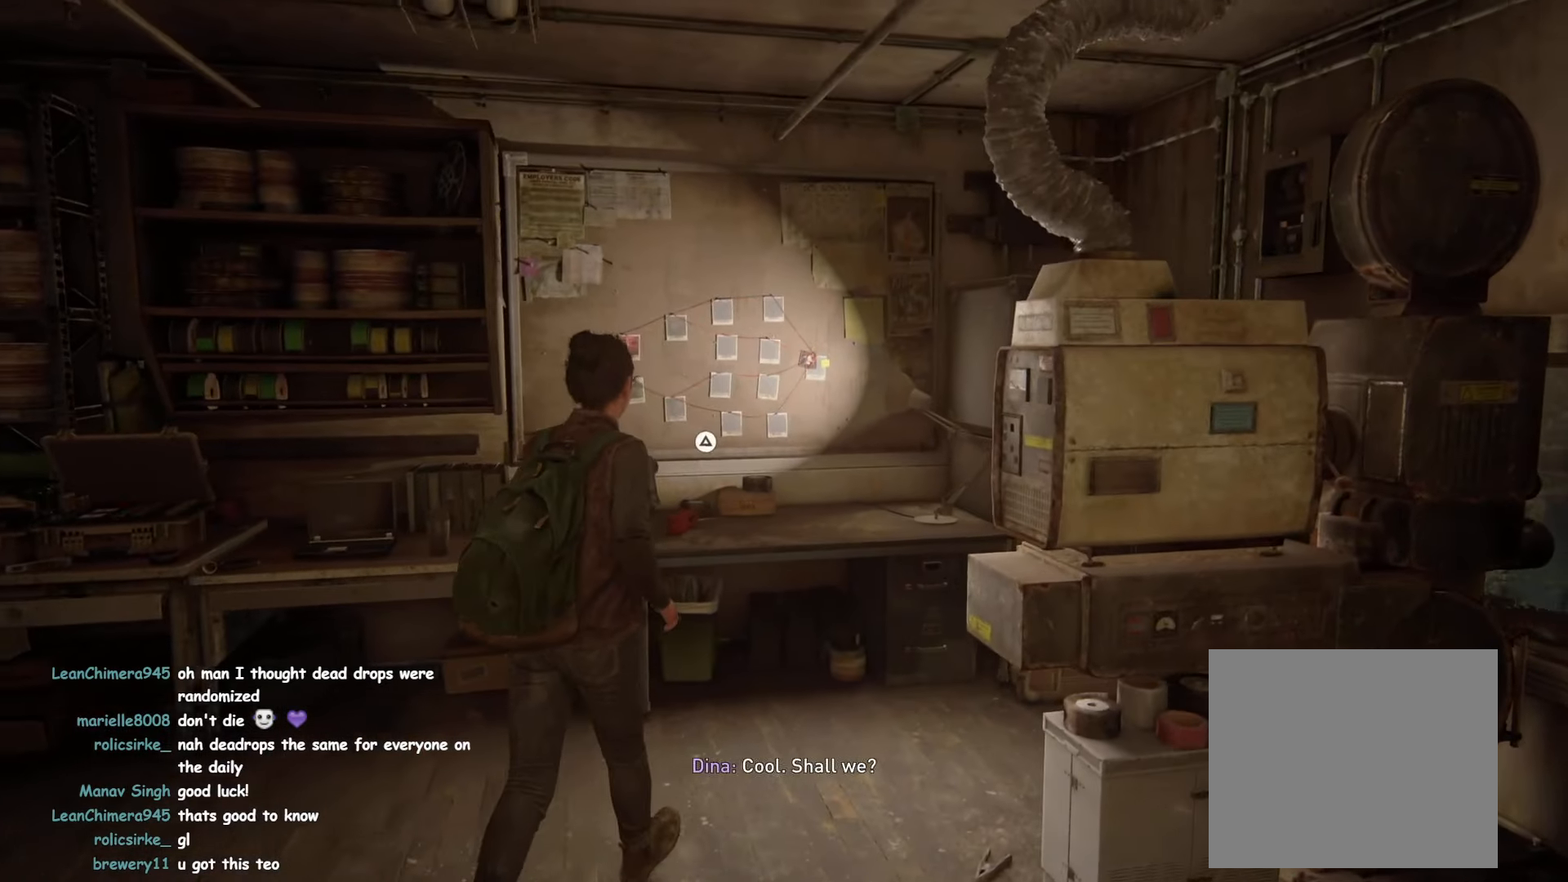
{"buttons": [], "left_stick": "center", "right_stick": "center", "events": [[83, "TRIANGLE", "down"], [116, "left_stick", "up-left"], [316, "left_stick", "center"], [383, "TRIANGLE", "up"]]}
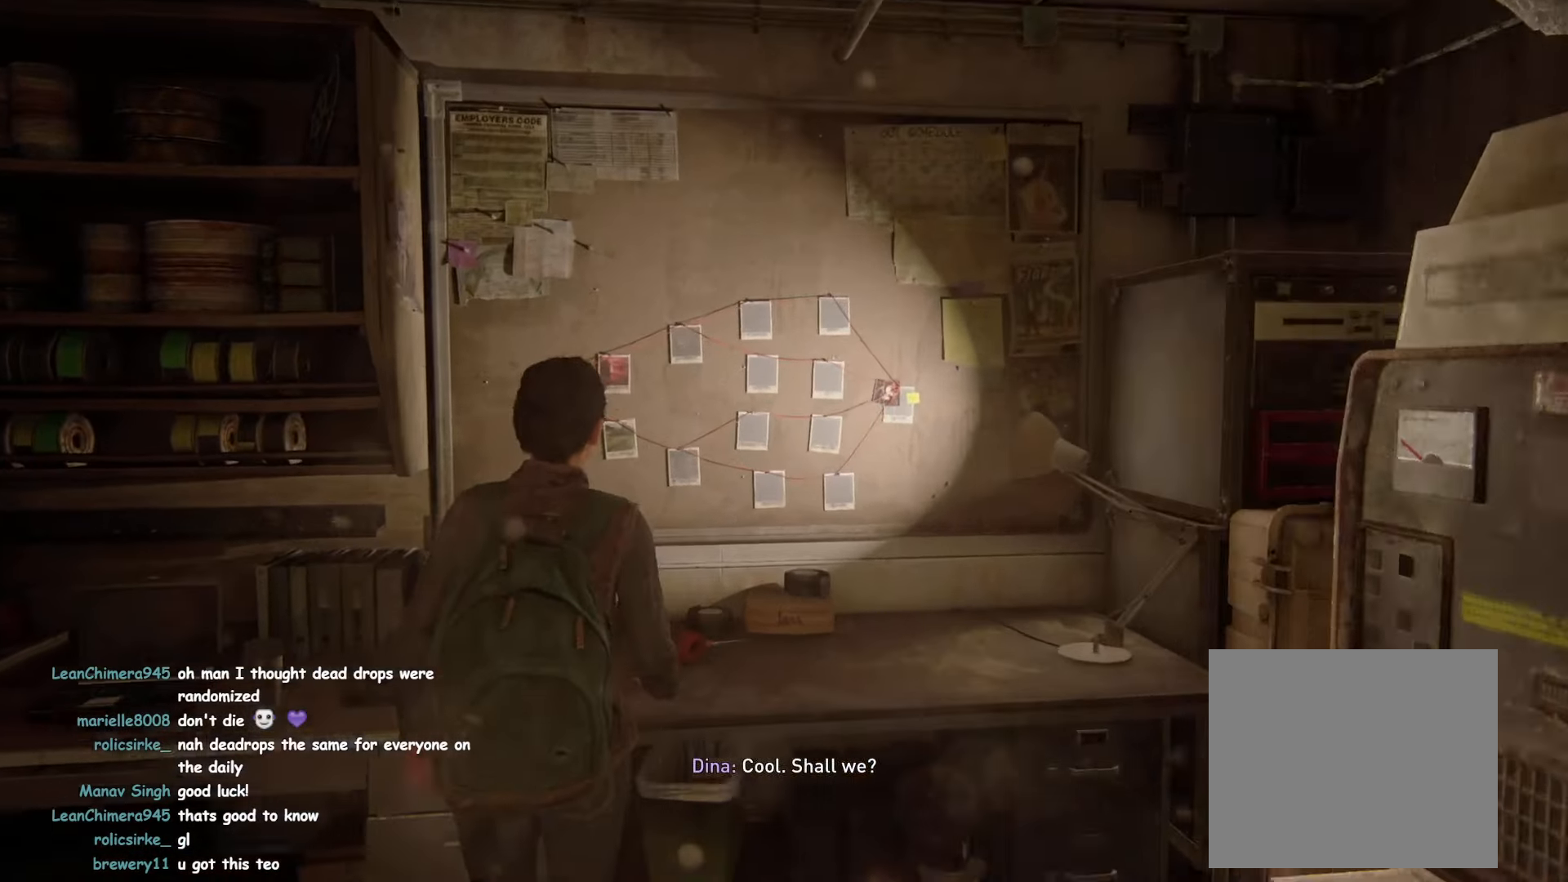
{"buttons": [], "left_stick": "center", "right_stick": "center", "events": []}
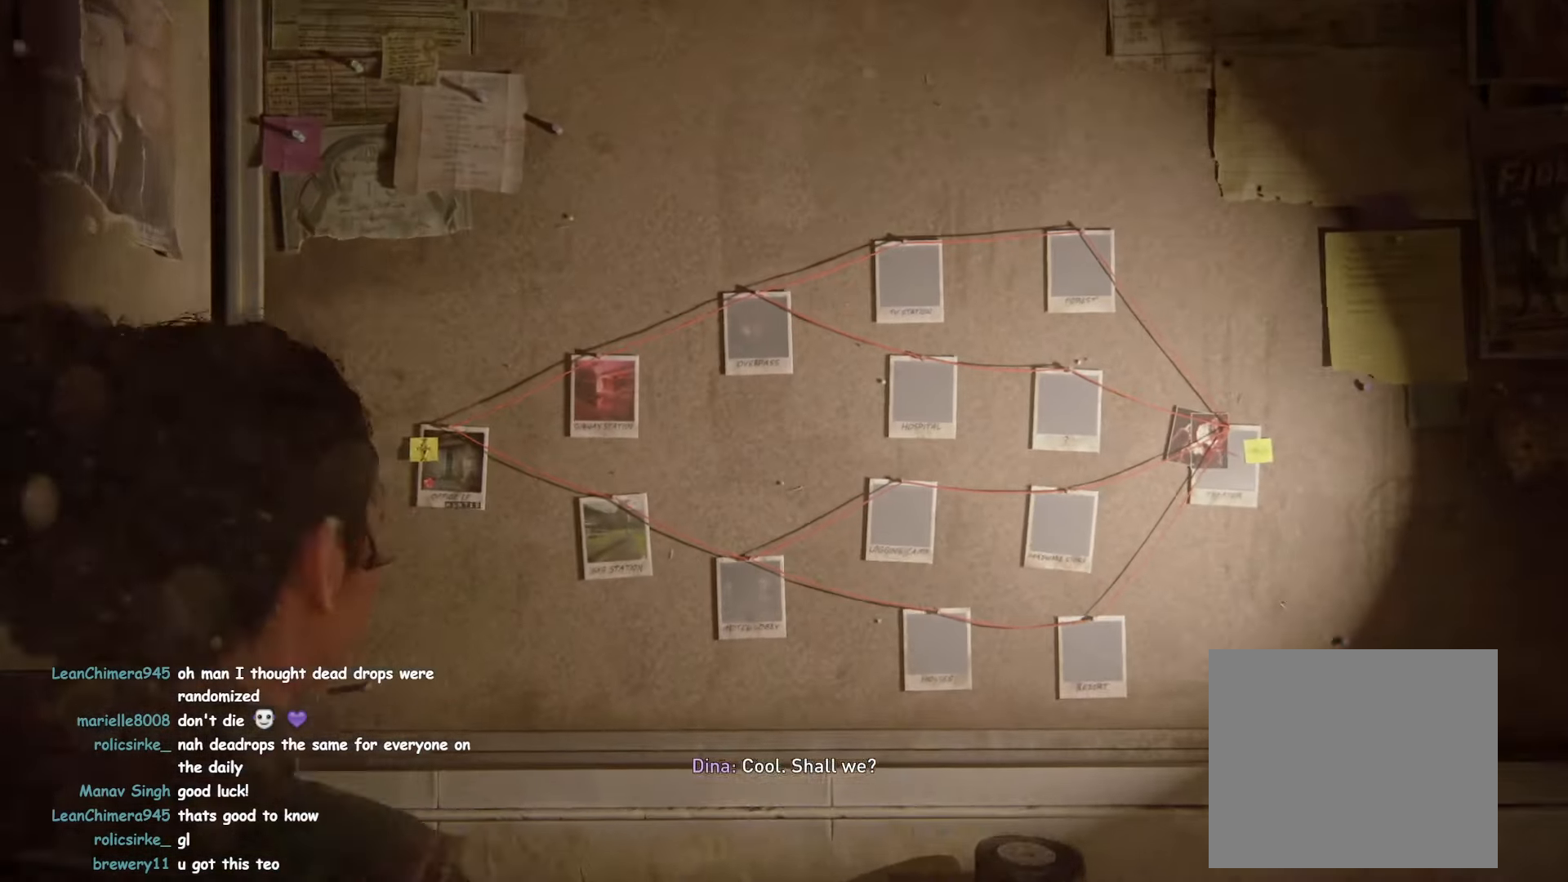
{"buttons": [], "left_stick": "center", "right_stick": "center"}
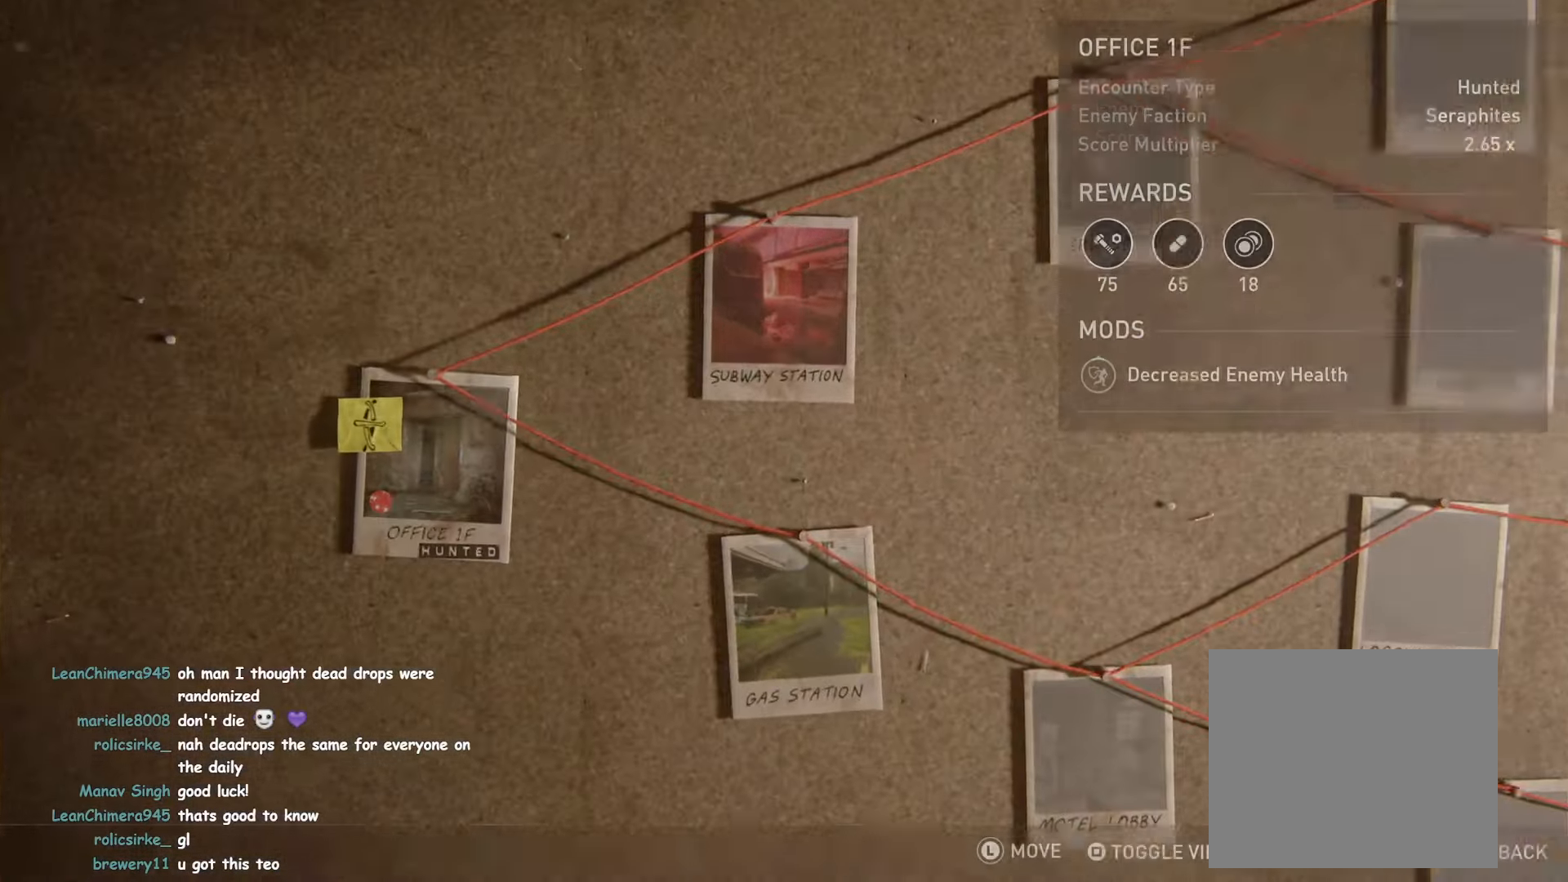
{"buttons": [], "left_stick": "center", "right_stick": "center", "events": [[350, "CIRCLE", "down"], [400, "CIRCLE", "up"]]}